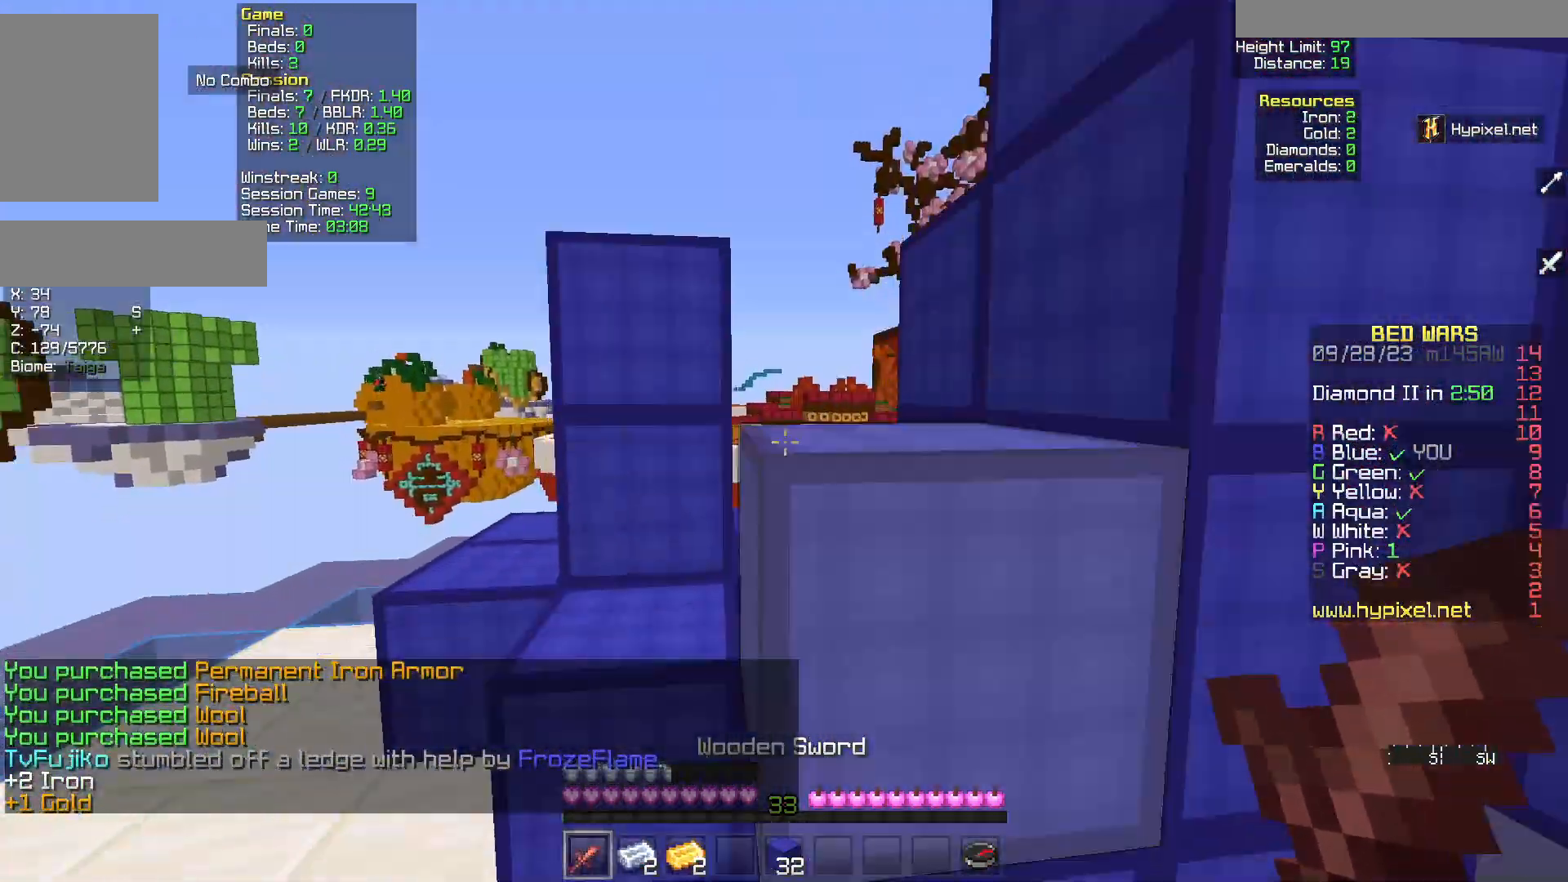
Gameplay with keyboard and mouse; each line is a JSON object with the keys and mouse buttons held at the frame after it. "events" lists presses ("down") and releases ("up") of "a", "d", "s", "w", "mouse_left" and "mouse_right" between this image and that frame as [ms after this image, input, new state], when the widget could be followed in between. "mouse_left", "mouse_right" = the "left", "right" buttons of the "mouse" list. No other keys are recorded. Fast repeated clicks can show as one long hold. Mouse movement is not recorded.
{"keys": ["a", "w"], "mouse": [], "events": []}
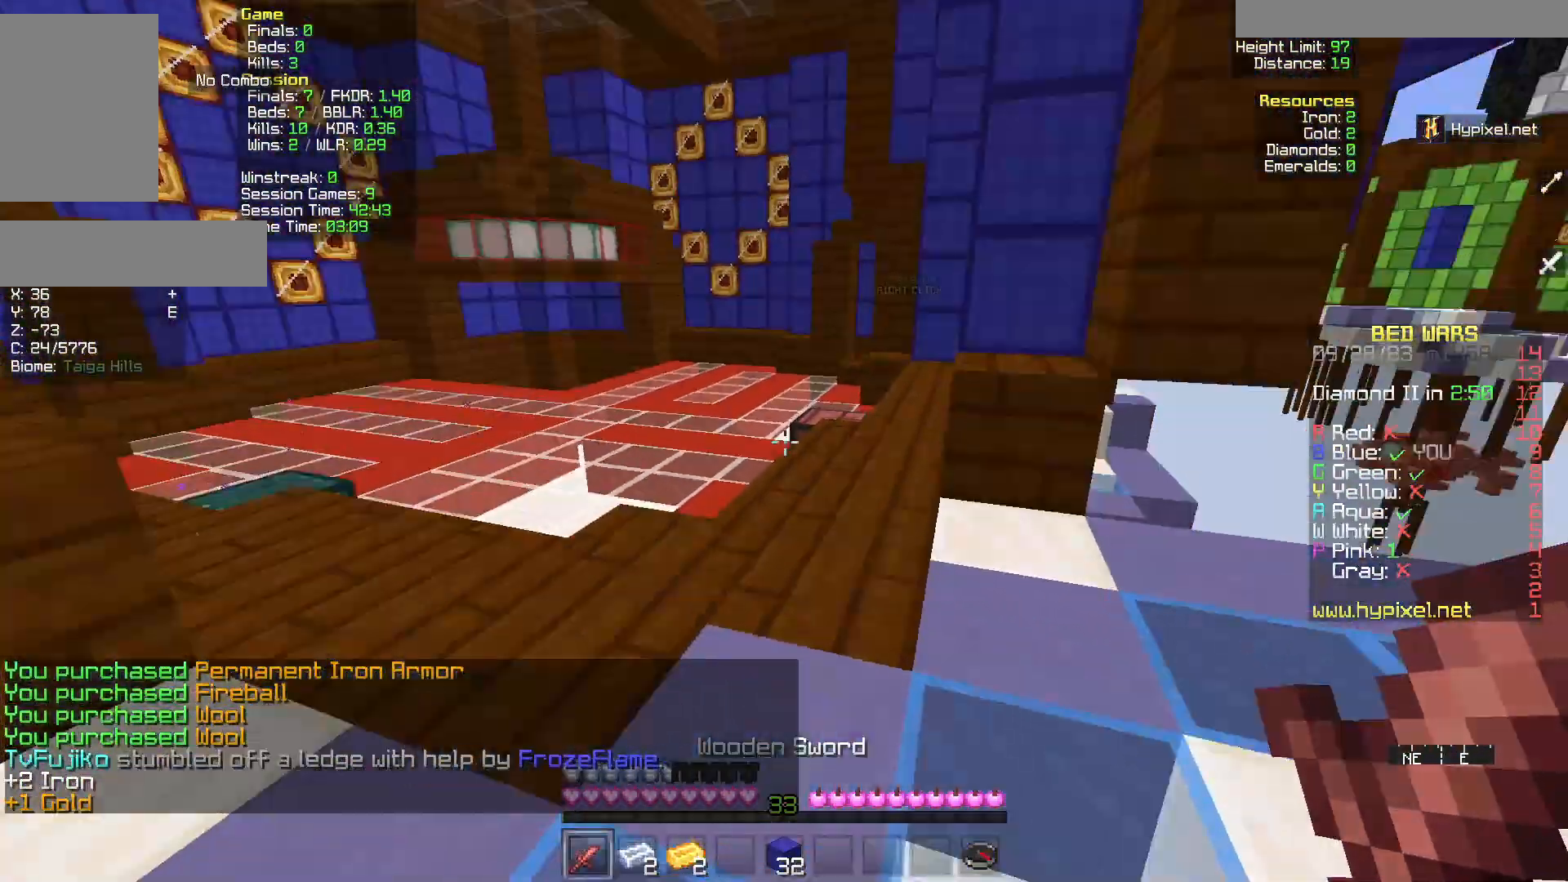
{"keys": ["w"], "mouse": [], "events": [[383, "a", "up"]]}
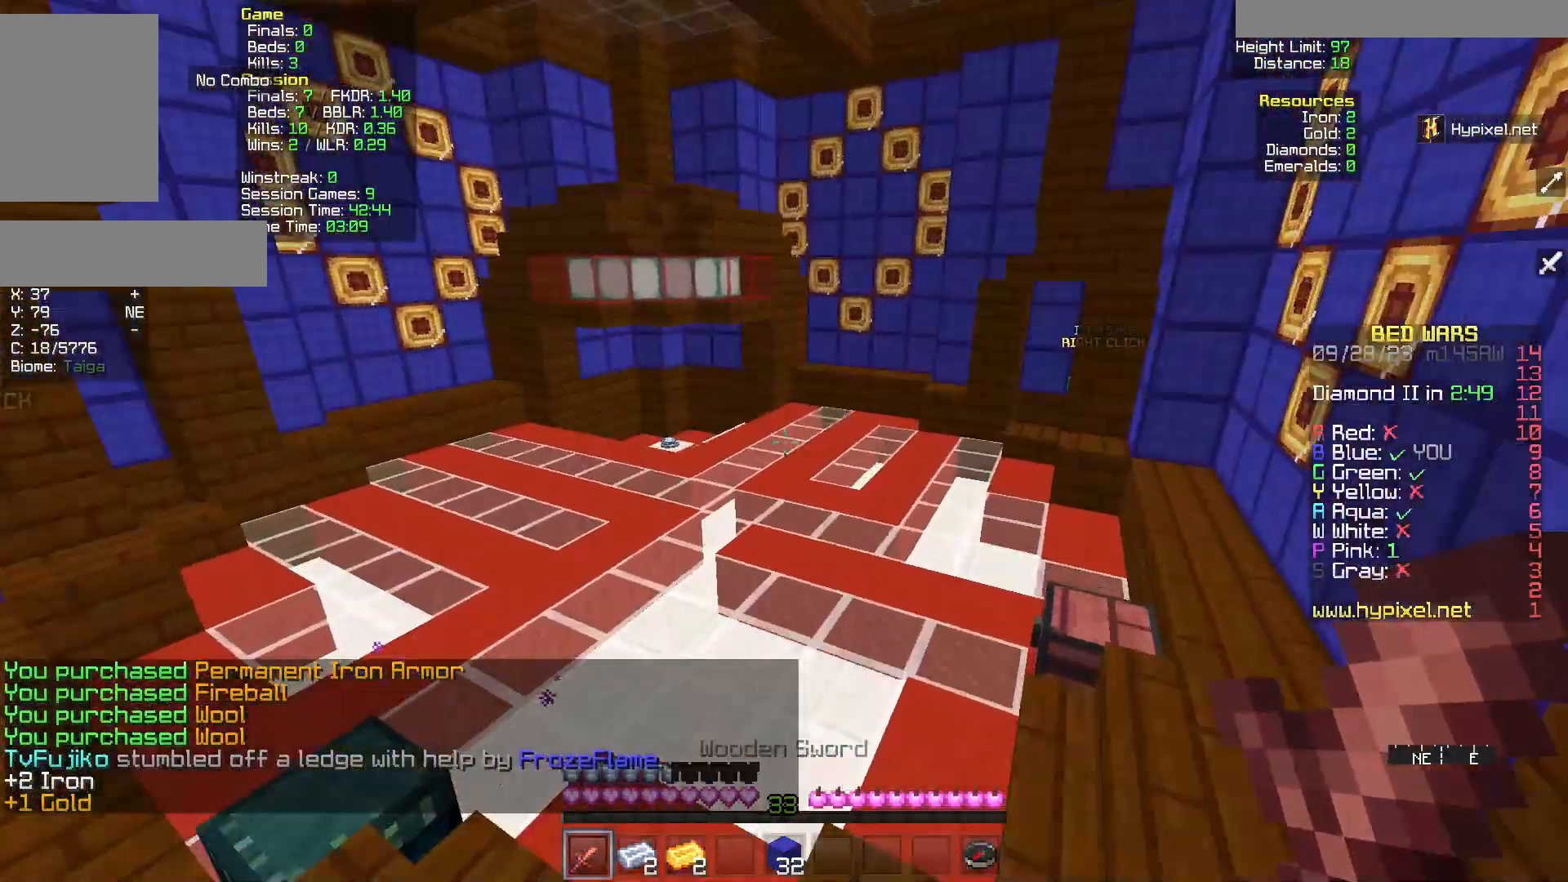
{"keys": ["w"], "mouse": [], "events": []}
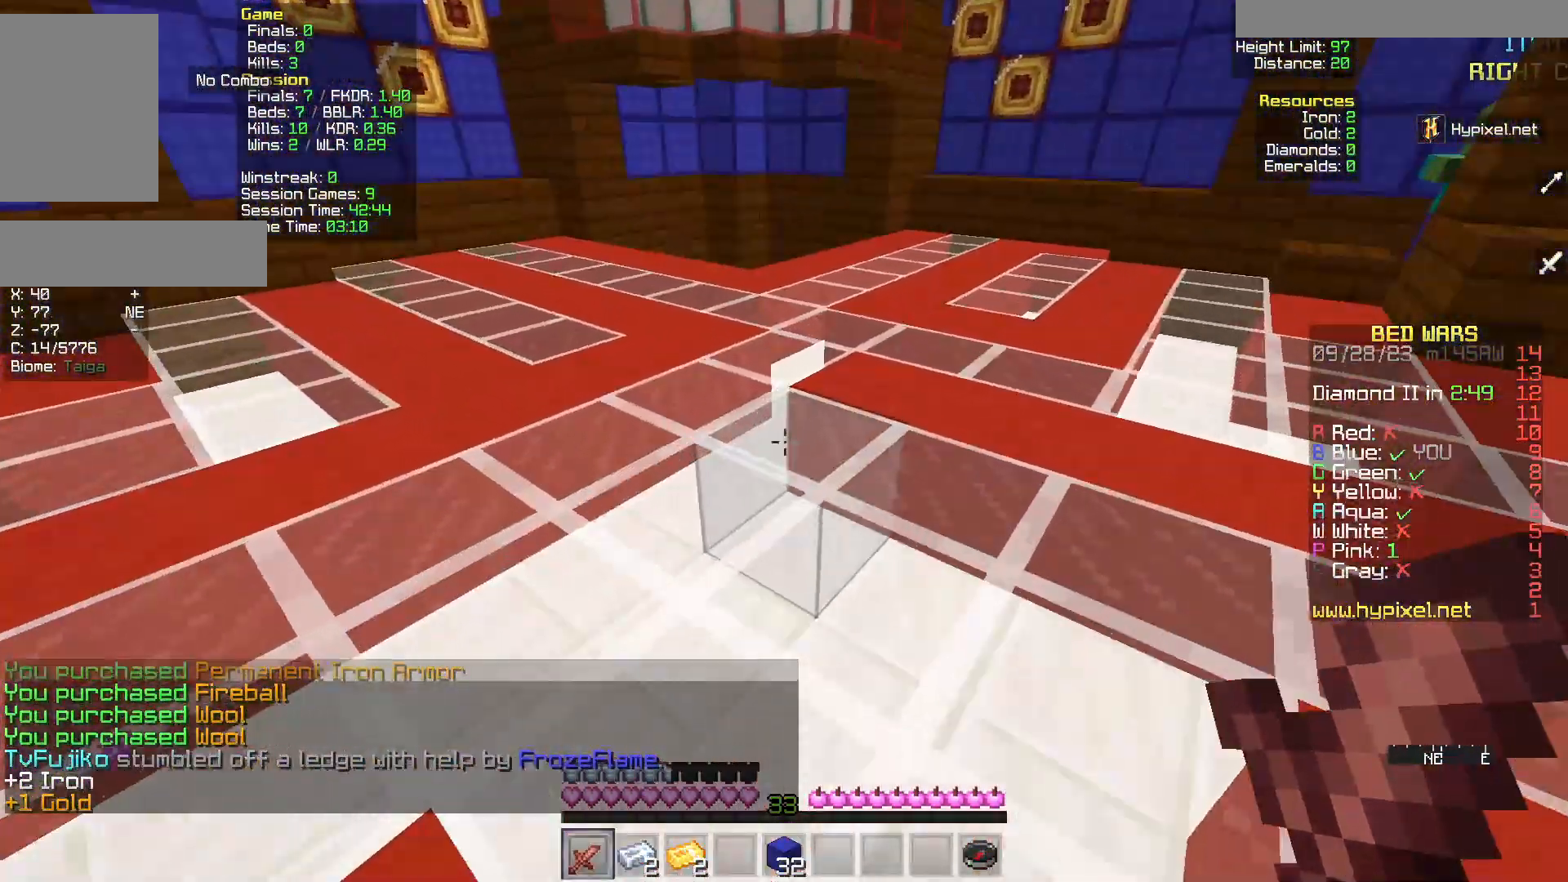
{"keys": ["d", "w"], "mouse": [], "events": [[200, "d", "down"]]}
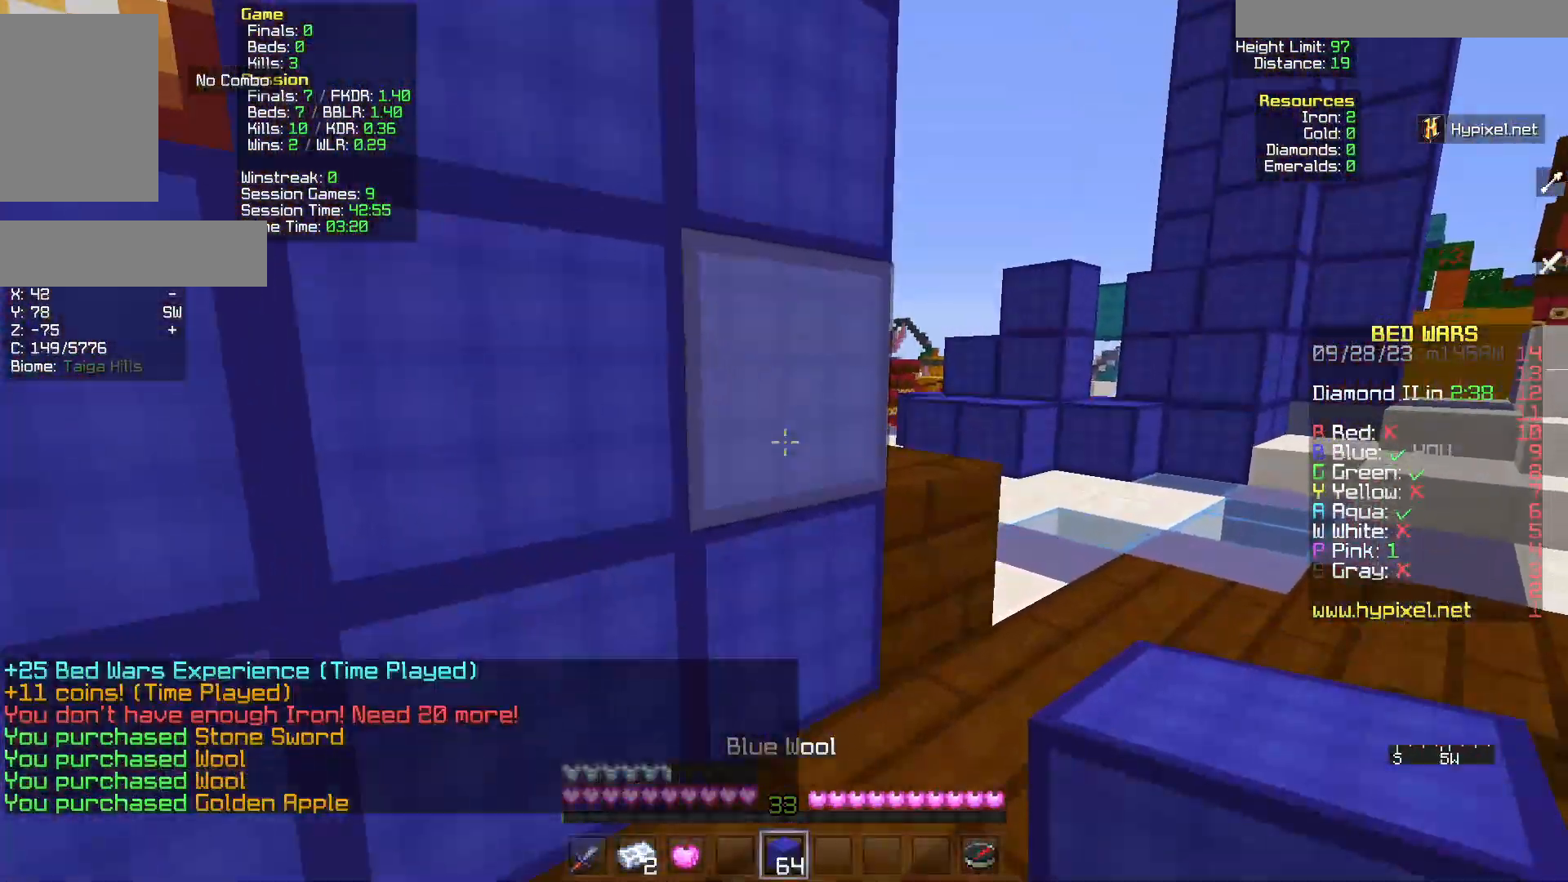
{"keys": ["d", "w"], "mouse": [], "events": []}
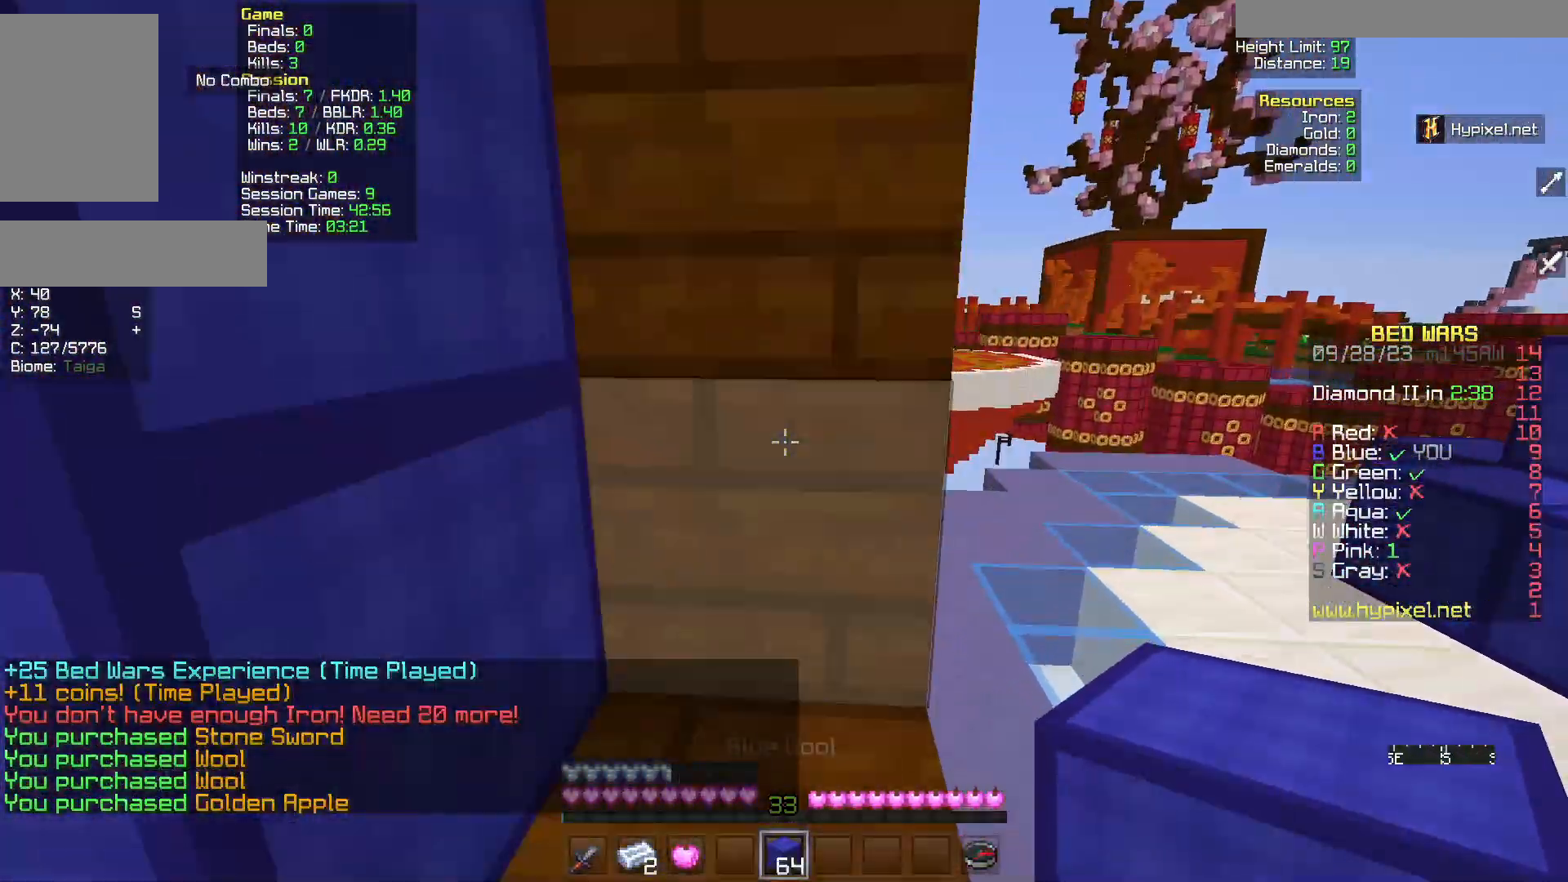
{"keys": ["w"], "mouse": [], "events": [[467, "d", "up"]]}
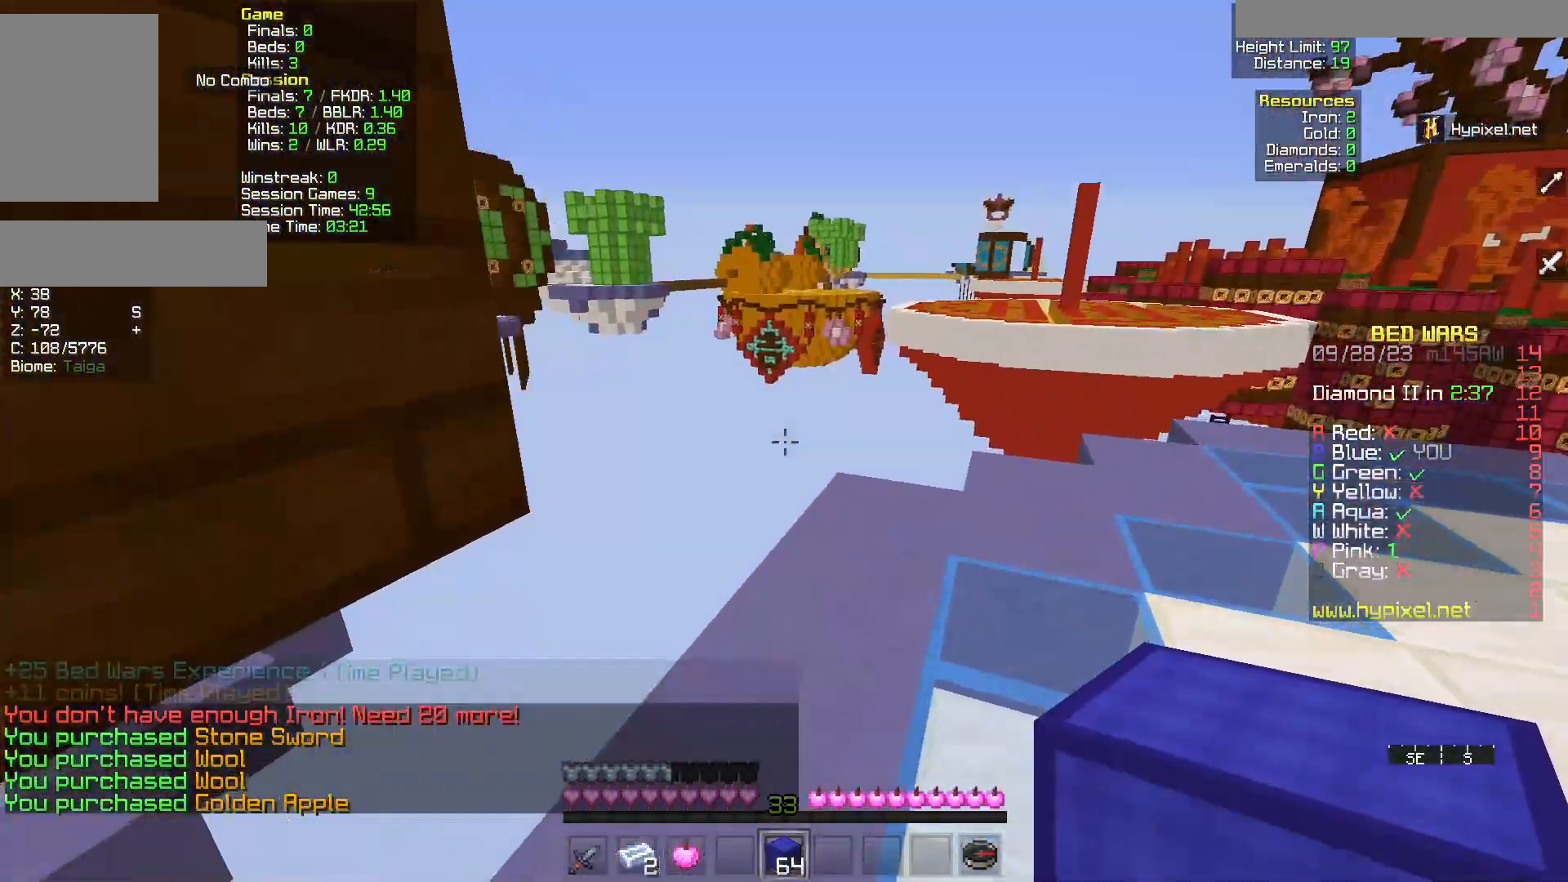
{"keys": ["w"], "mouse": [], "events": [[17, "d", "down"], [383, "d", "up"]]}
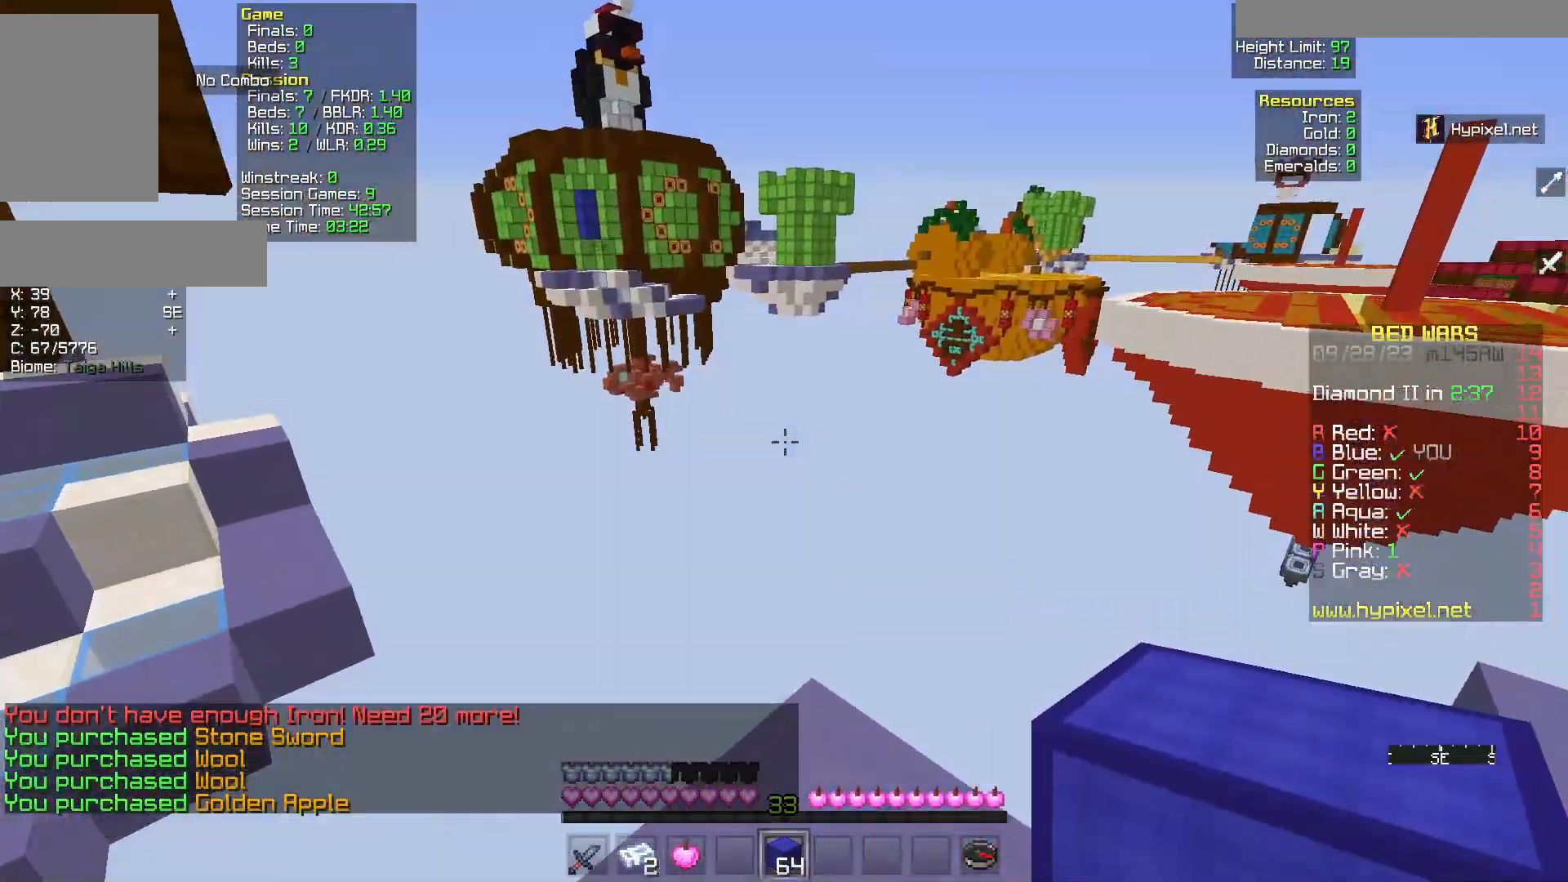
{"keys": ["s"], "mouse": [], "events": [[250, "w", "up"], [433, "s", "down"]]}
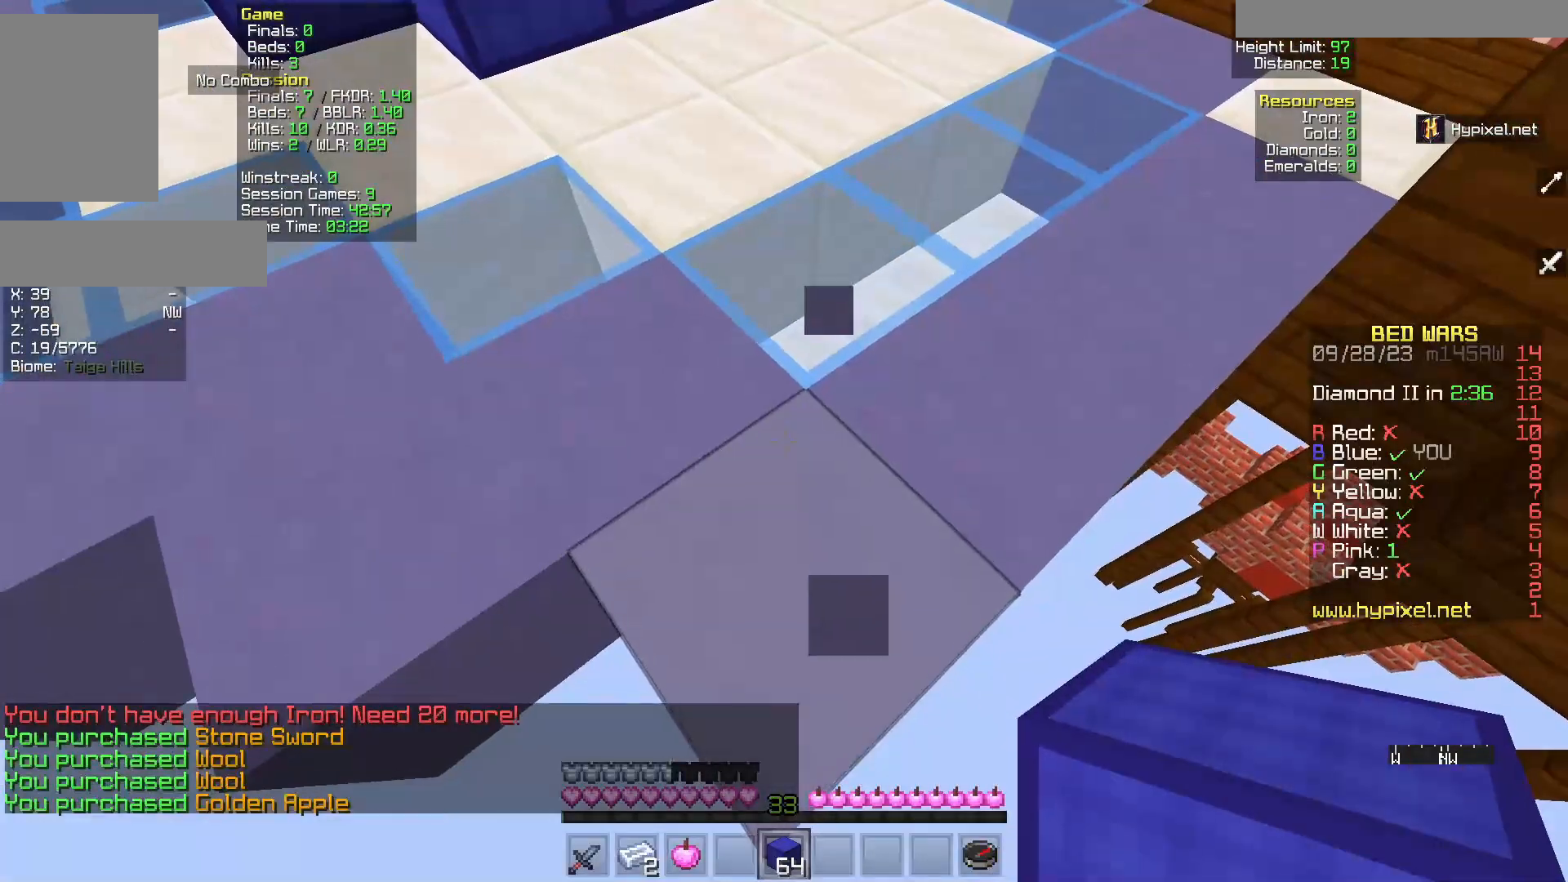
{"keys": ["s"], "mouse": [], "events": []}
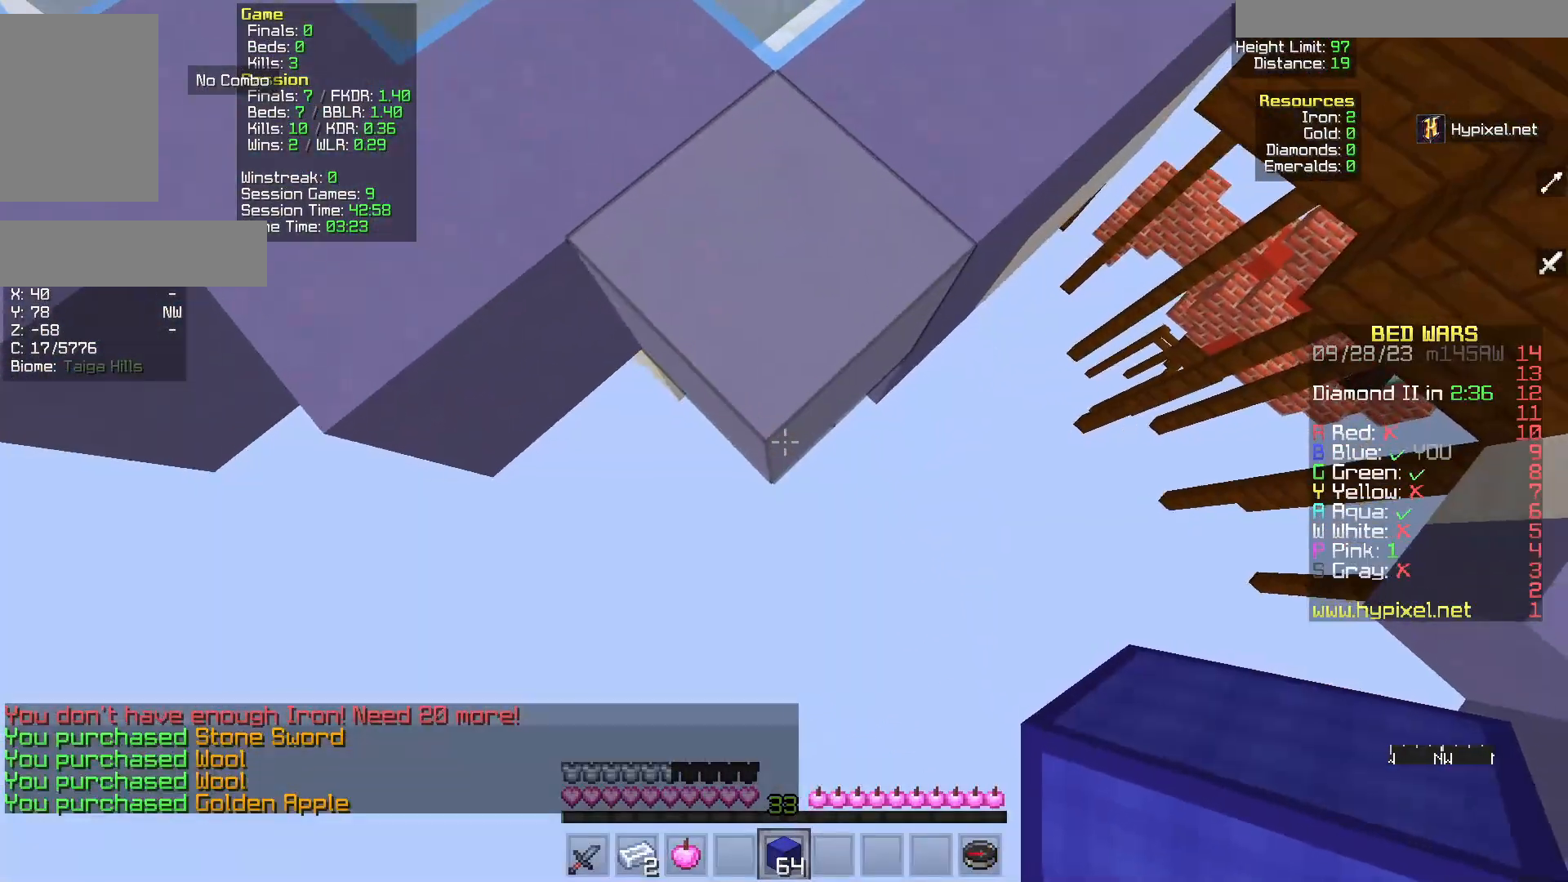
{"keys": ["s"], "mouse": [], "events": [[167, "mouse_right", "down"], [267, "mouse_right", "up"], [333, "mouse_right", "down"], [500, "mouse_right", "up"]]}
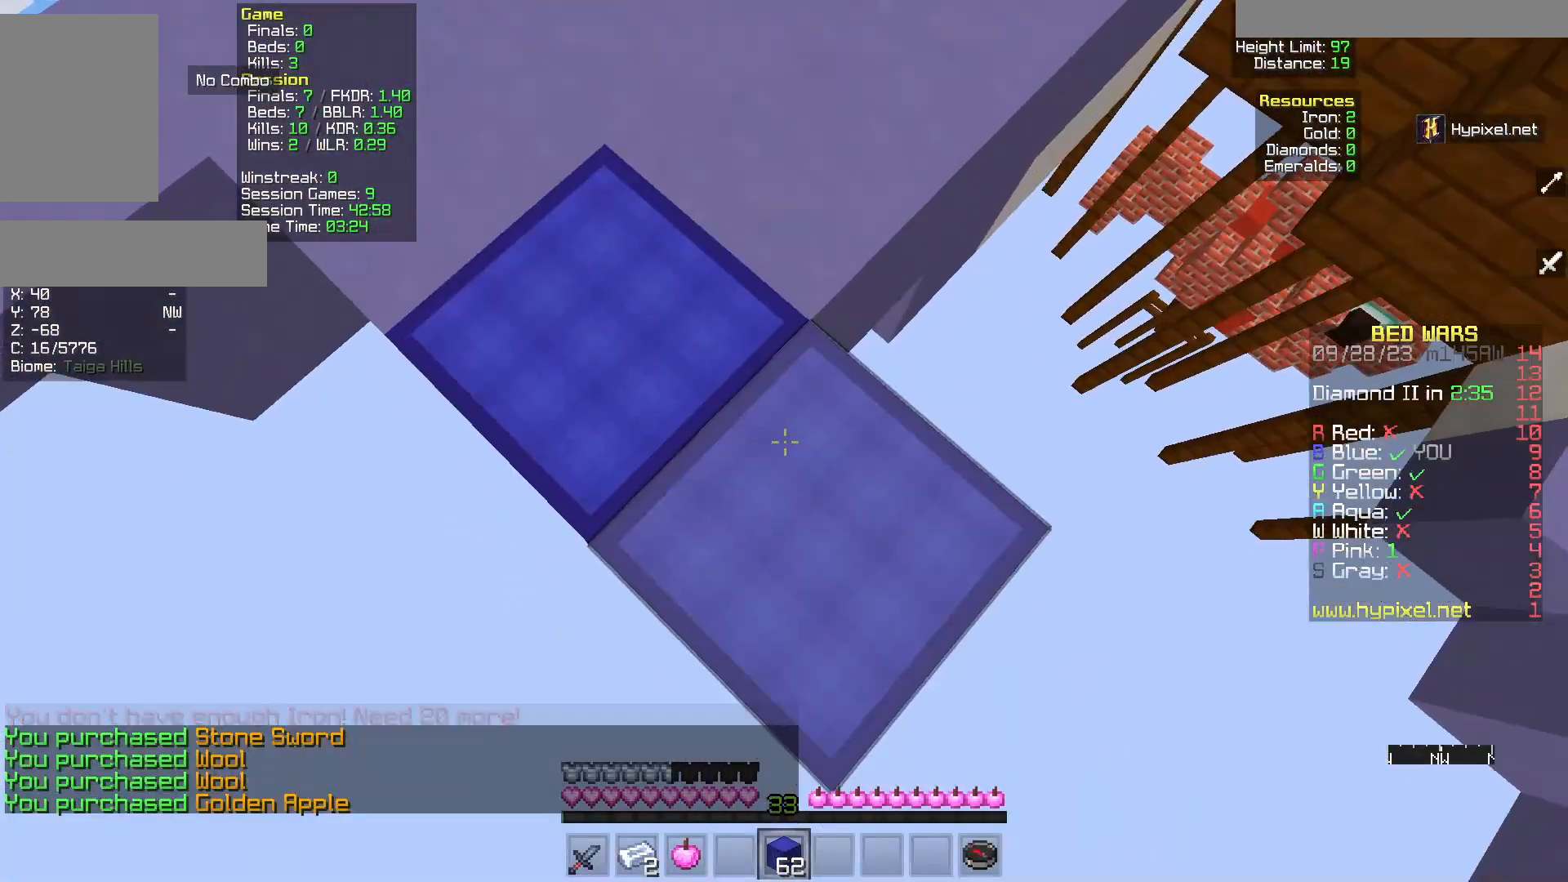
{"keys": ["s"], "mouse": [], "events": []}
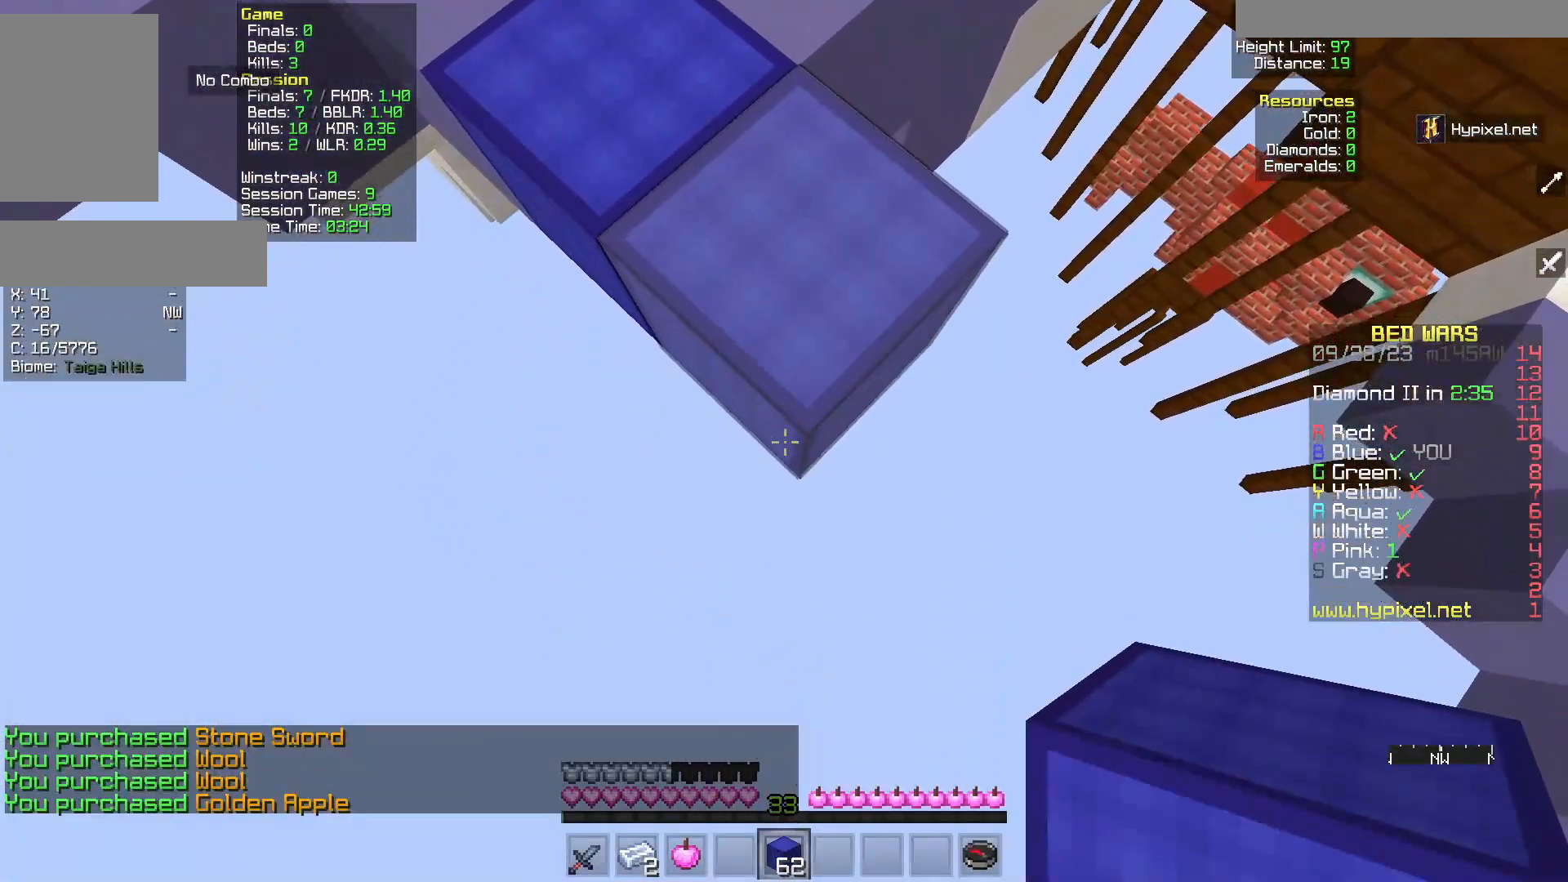
{"keys": ["s"], "mouse": ["right"], "events": [[250, "mouse_right", "down"], [350, "mouse_right", "up"], [383, "mouse_right", "down"]]}
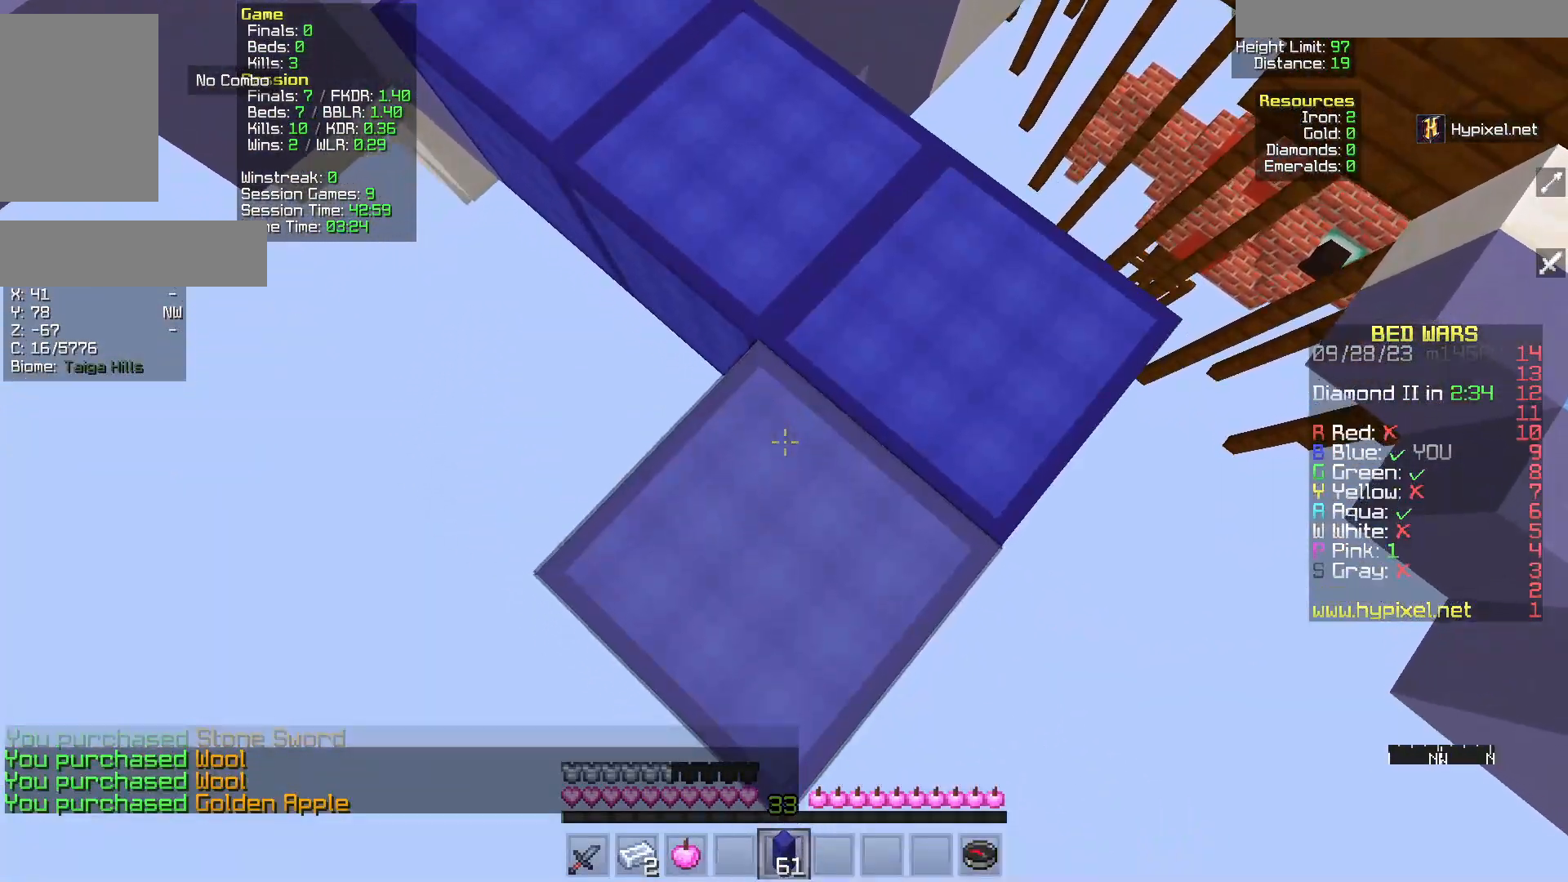
{"keys": ["s"], "mouse": ["right"], "events": [[67, "mouse_right", "up"], [367, "mouse_right", "down"]]}
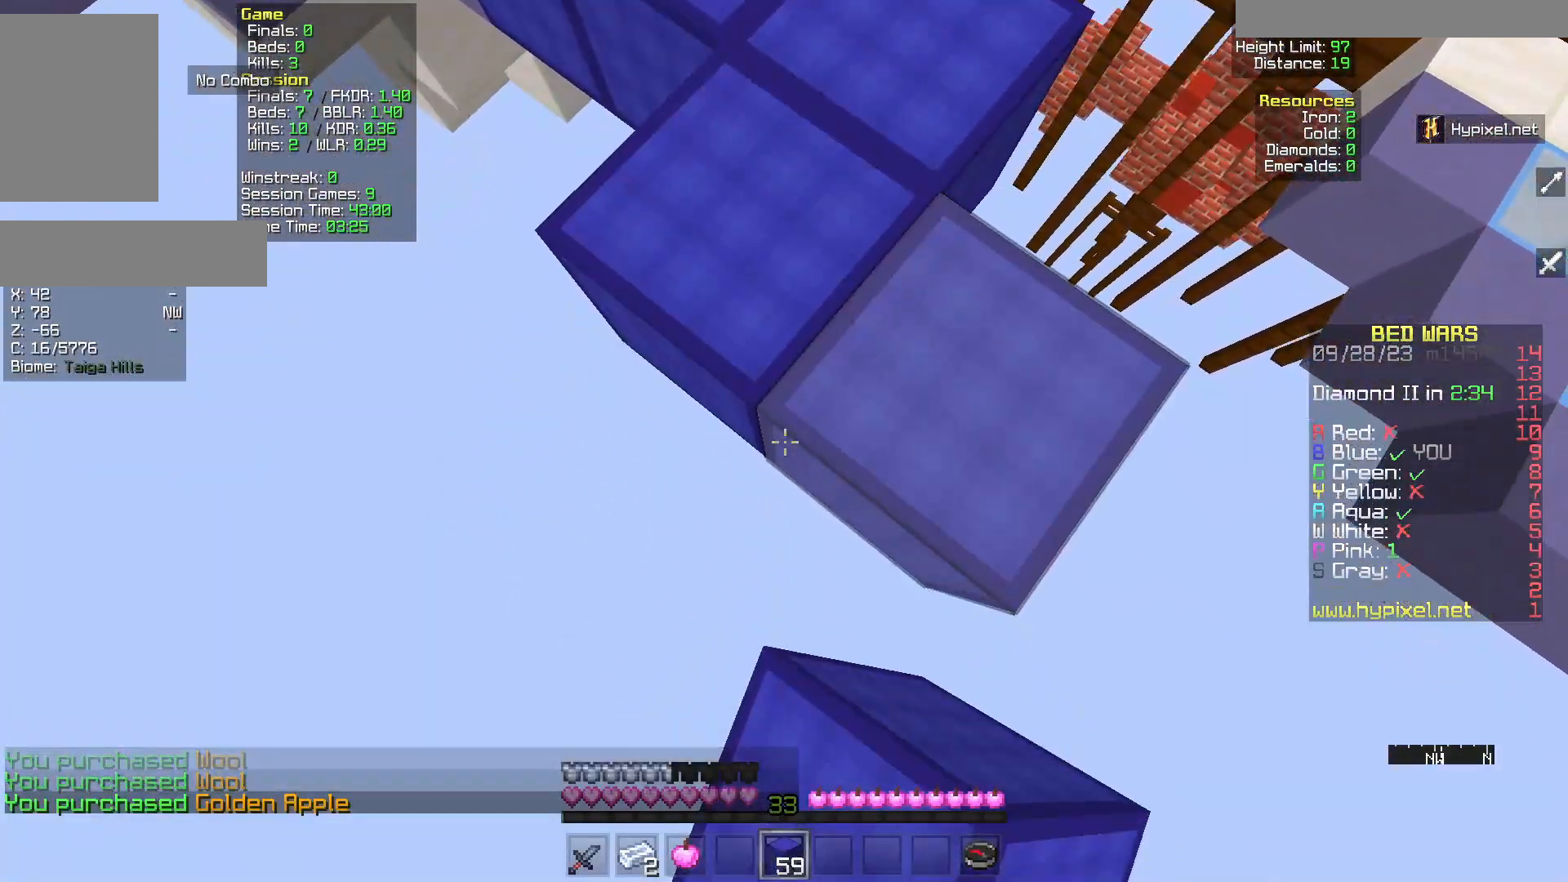
{"keys": ["s"], "mouse": [], "events": [[150, "mouse_right", "up"]]}
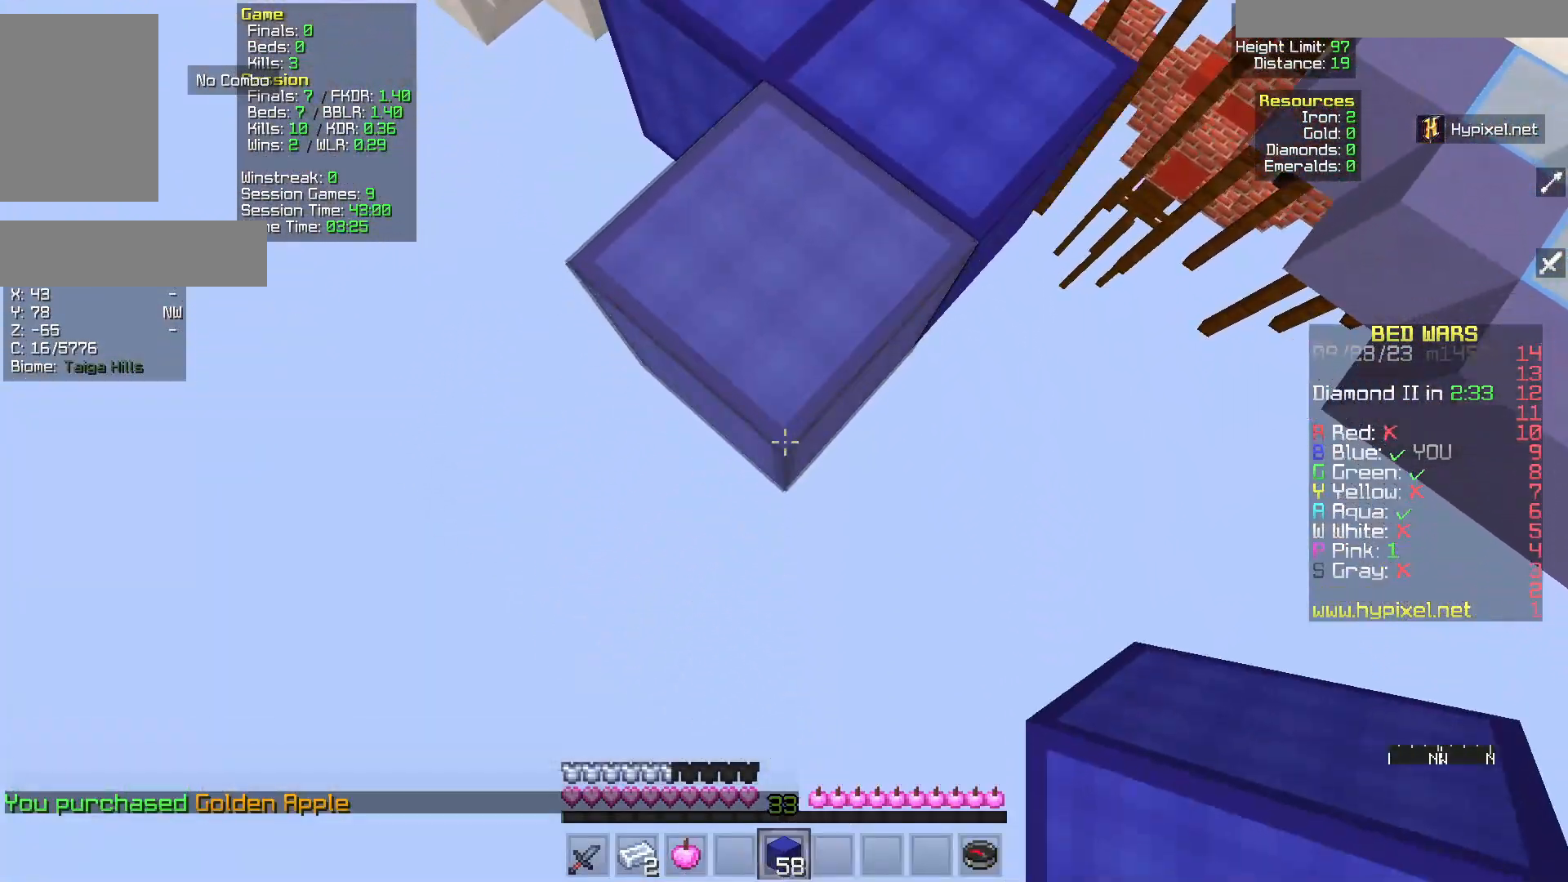
{"keys": ["s"], "mouse": [], "events": [[17, "mouse_right", "down"], [167, "mouse_right", "up"], [217, "mouse_right", "down"], [383, "mouse_right", "up"]]}
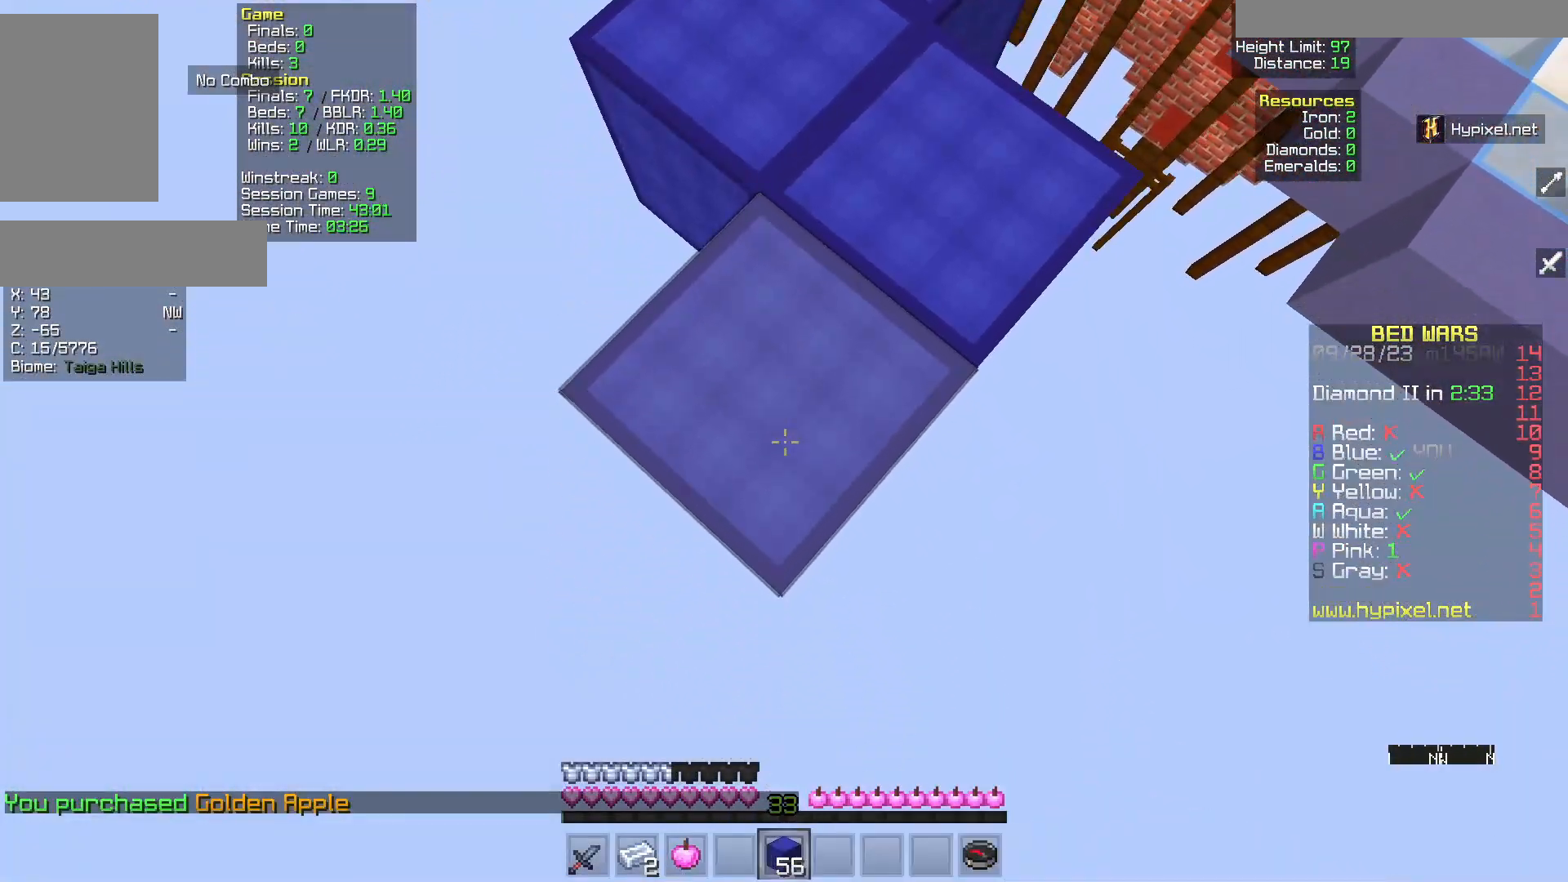
{"keys": ["s"], "mouse": [], "events": [[200, "mouse_right", "down"], [300, "mouse_right", "up"], [367, "mouse_right", "down"], [467, "mouse_right", "up"]]}
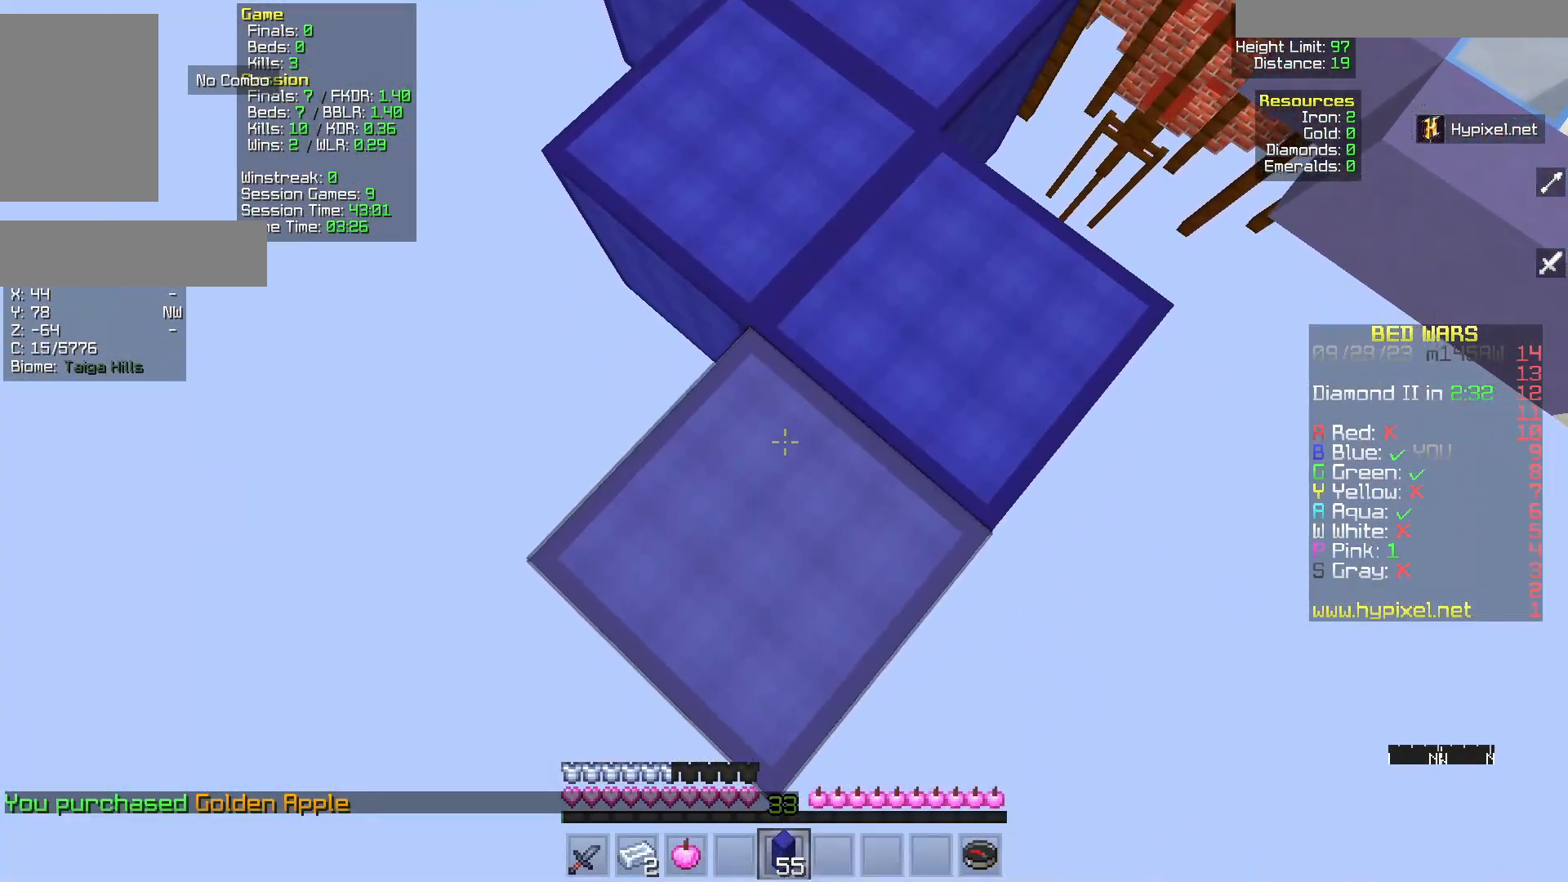
{"keys": ["s"], "mouse": ["right"], "events": [[333, "mouse_right", "down"]]}
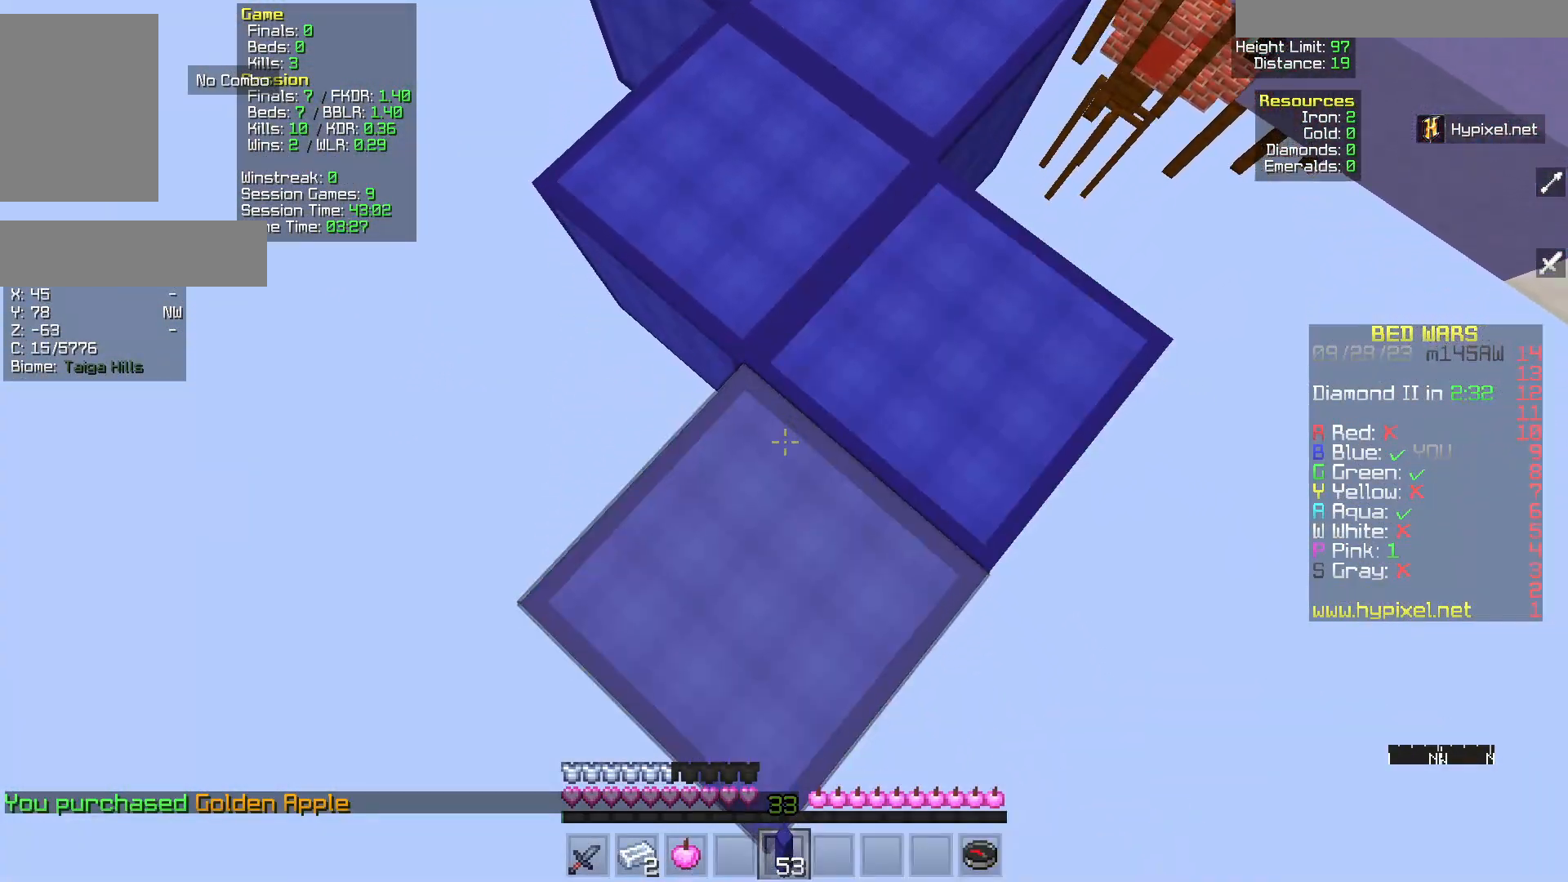
{"keys": ["s"], "mouse": ["right"], "events": [[150, "mouse_right", "up"], [467, "mouse_right", "down"]]}
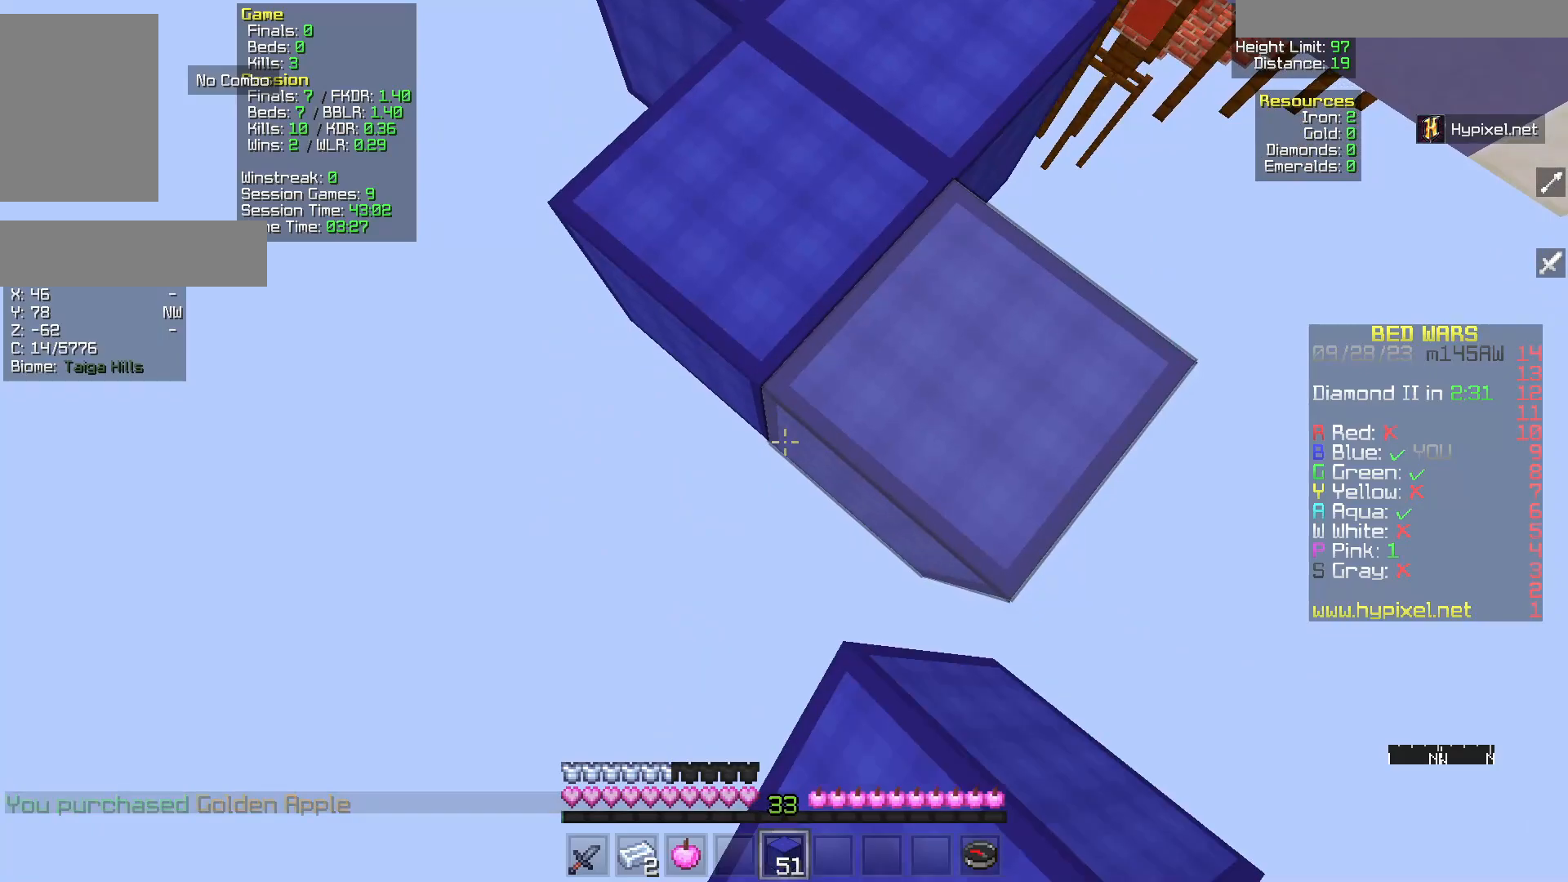
{"keys": ["s"], "mouse": [], "events": [[67, "mouse_right", "up"], [117, "mouse_right", "down"], [233, "mouse_right", "up"]]}
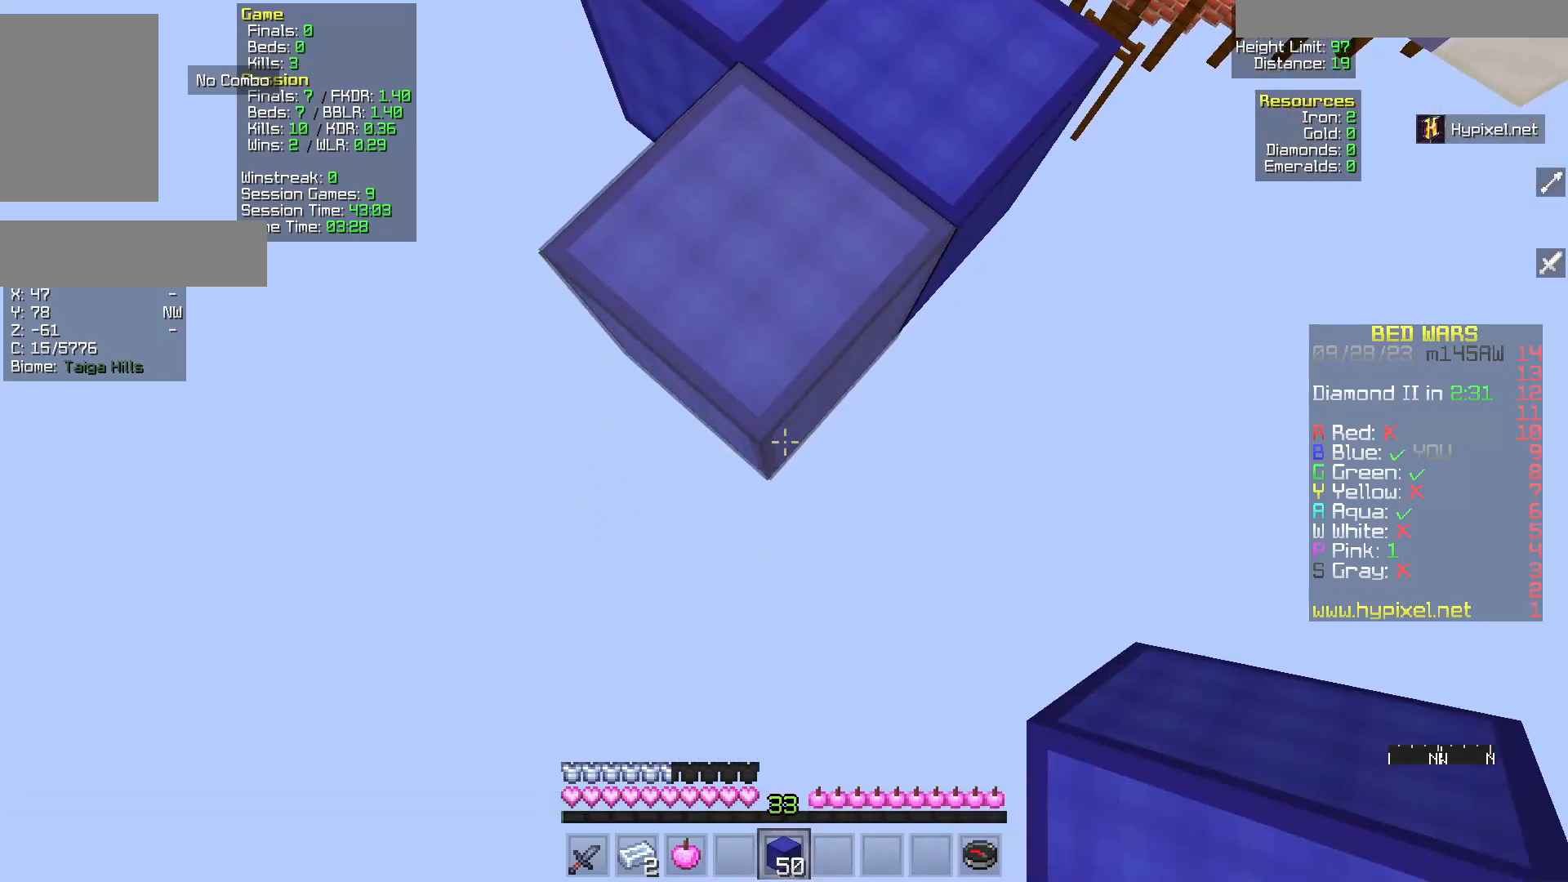
{"keys": ["s"], "mouse": [], "events": [[50, "mouse_right", "down"], [300, "mouse_right", "up"]]}
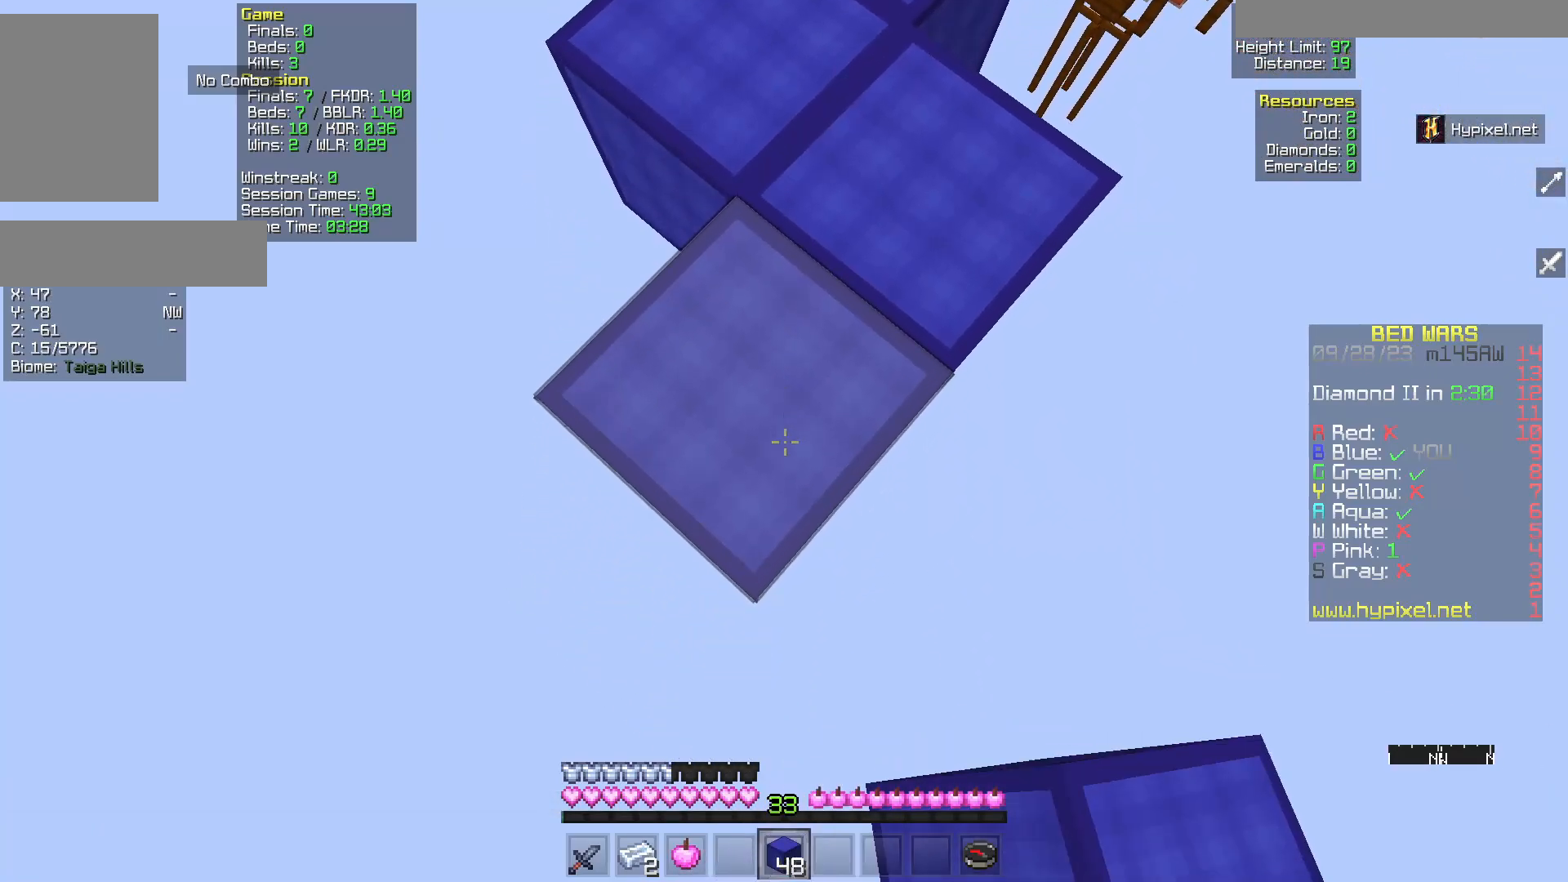
{"keys": ["s"], "mouse": [], "events": [[183, "mouse_right", "down"], [283, "mouse_right", "up"], [333, "mouse_right", "down"], [450, "mouse_right", "up"]]}
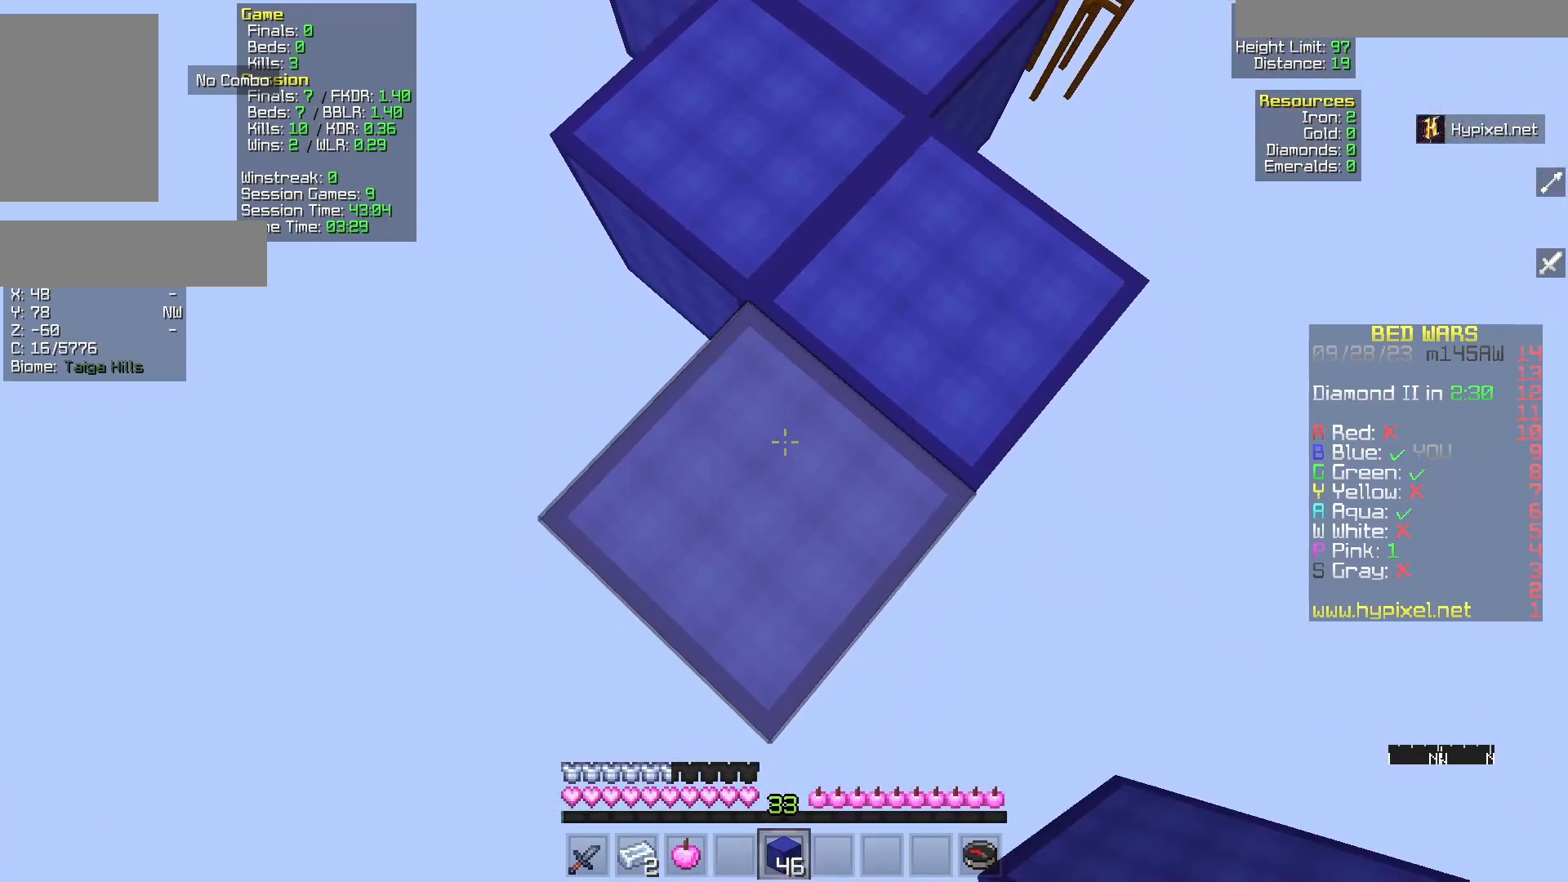
{"keys": ["s"], "mouse": ["right"], "events": [[300, "mouse_right", "down"]]}